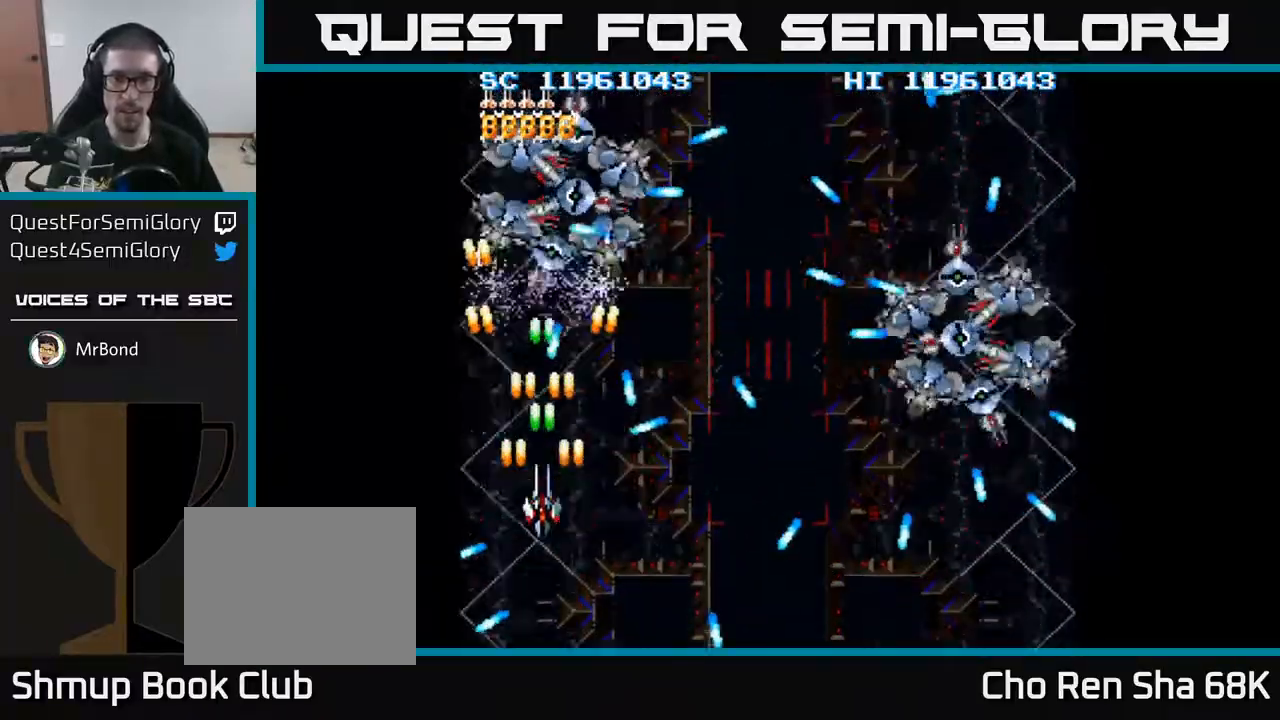
Gameplay with a controller (Xbox layout); each line is a JSON object with the inputs held at the frame after it. "events" lists button and stick changes between this image and that frame as [ms after this image, input, new state], when the widget could be followed in between. Not read: left_stick right_stick.
{"buttons": ["A", "DPAD_DOWN", "DPAD_LEFT"], "events": [[133, "DPAD_RIGHT", "down"], [267, "DPAD_DOWN", "up"], [333, "DPAD_DOWN", "down"], [467, "DPAD_RIGHT", "up"], [500, "DPAD_LEFT", "down"]]}
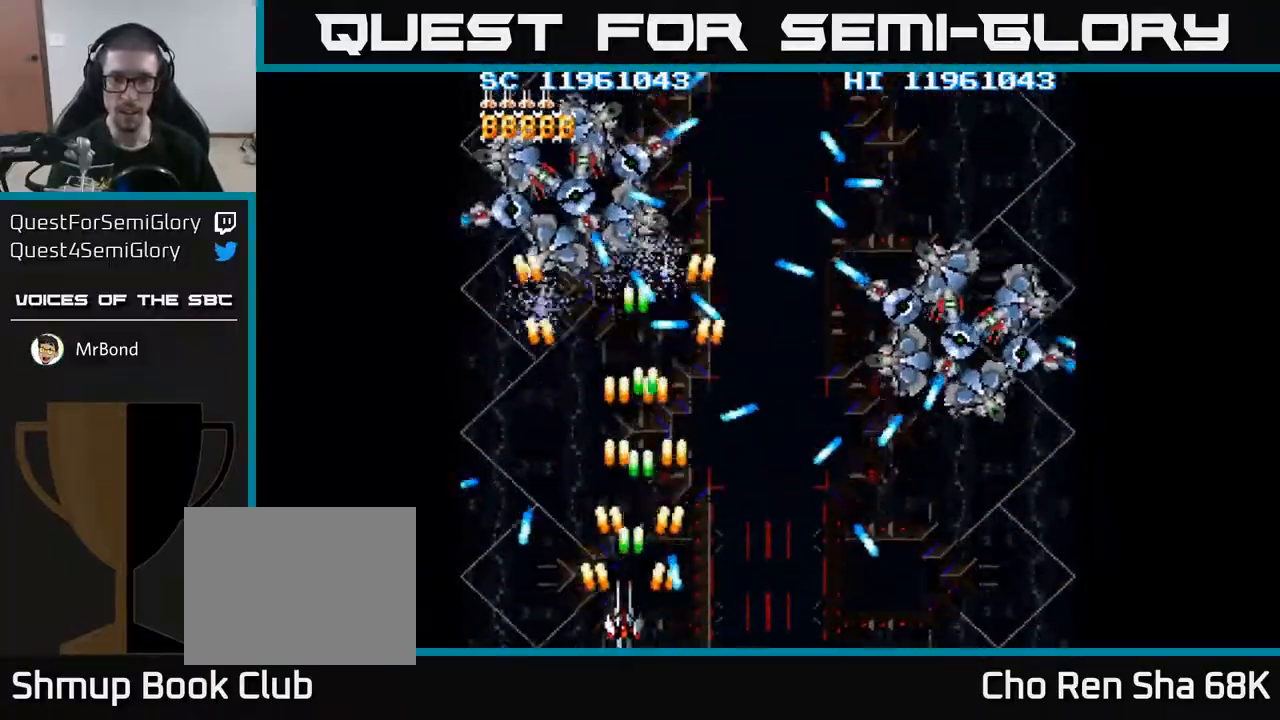
{"buttons": ["A", "DPAD_DOWN", "DPAD_RIGHT"], "events": [[100, "DPAD_DOWN", "up"], [167, "DPAD_LEFT", "up"], [183, "DPAD_DOWN", "down"], [183, "DPAD_RIGHT", "down"], [200, "DPAD_DOWN", "up"], [467, "DPAD_DOWN", "down"]]}
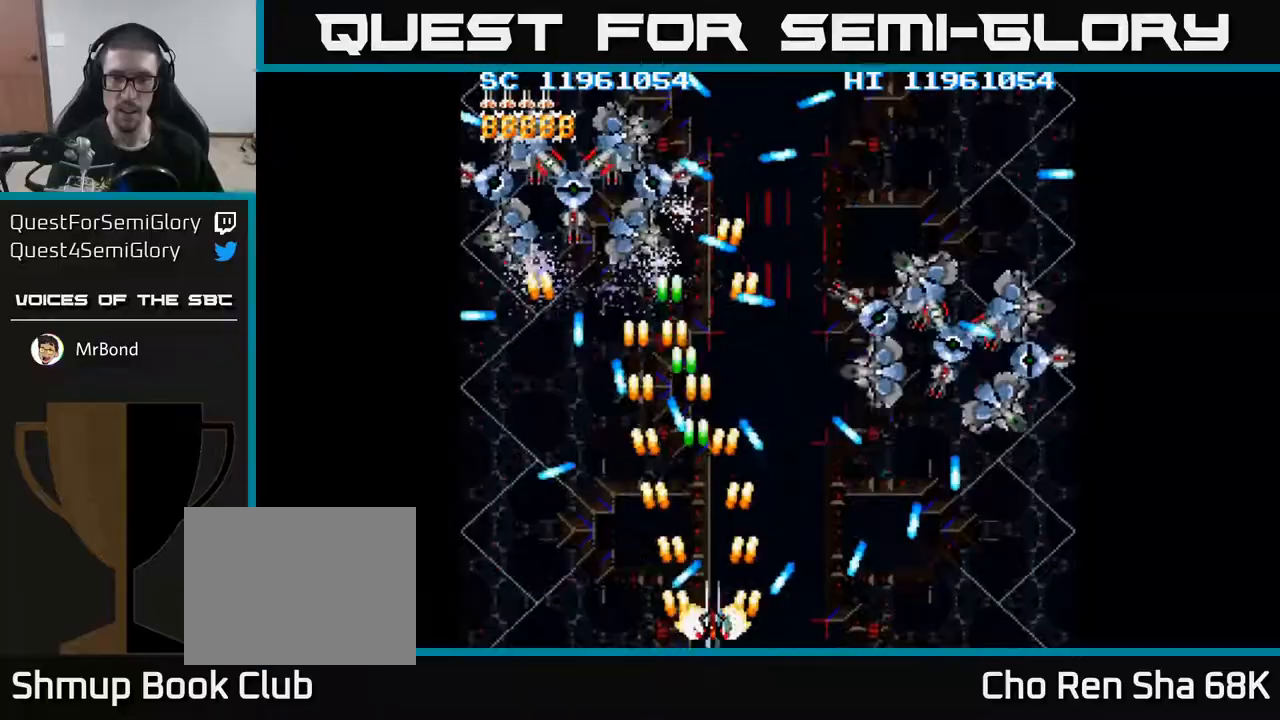
{"buttons": ["A", "DPAD_LEFT"], "events": [[50, "DPAD_RIGHT", "up"], [67, "DPAD_DOWN", "up"], [83, "DPAD_LEFT", "down"], [100, "DPAD_UP", "down"], [217, "DPAD_UP", "up"], [267, "DPAD_DOWN", "down"], [283, "DPAD_LEFT", "up"], [383, "DPAD_DOWN", "up"], [417, "DPAD_LEFT", "down"]]}
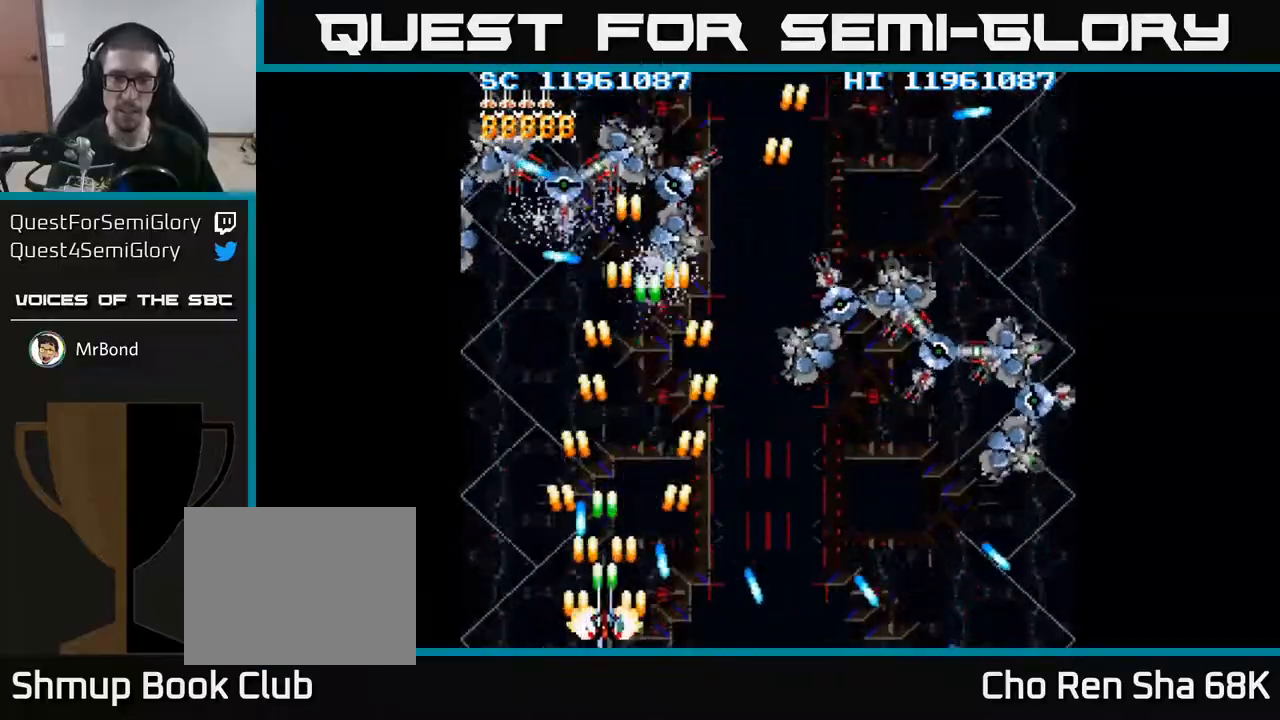
{"buttons": ["A"], "events": [[33, "DPAD_LEFT", "up"], [117, "DPAD_LEFT", "down"], [250, "DPAD_LEFT", "up"]]}
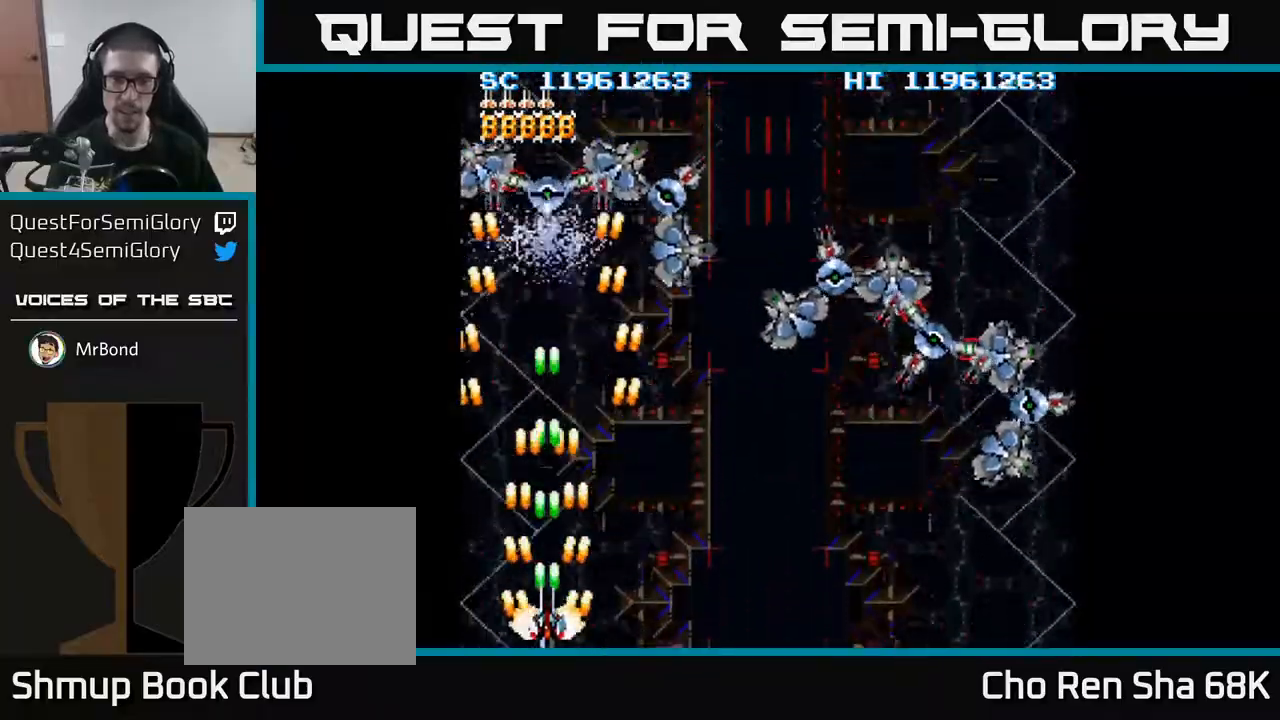
{"buttons": ["A"], "events": []}
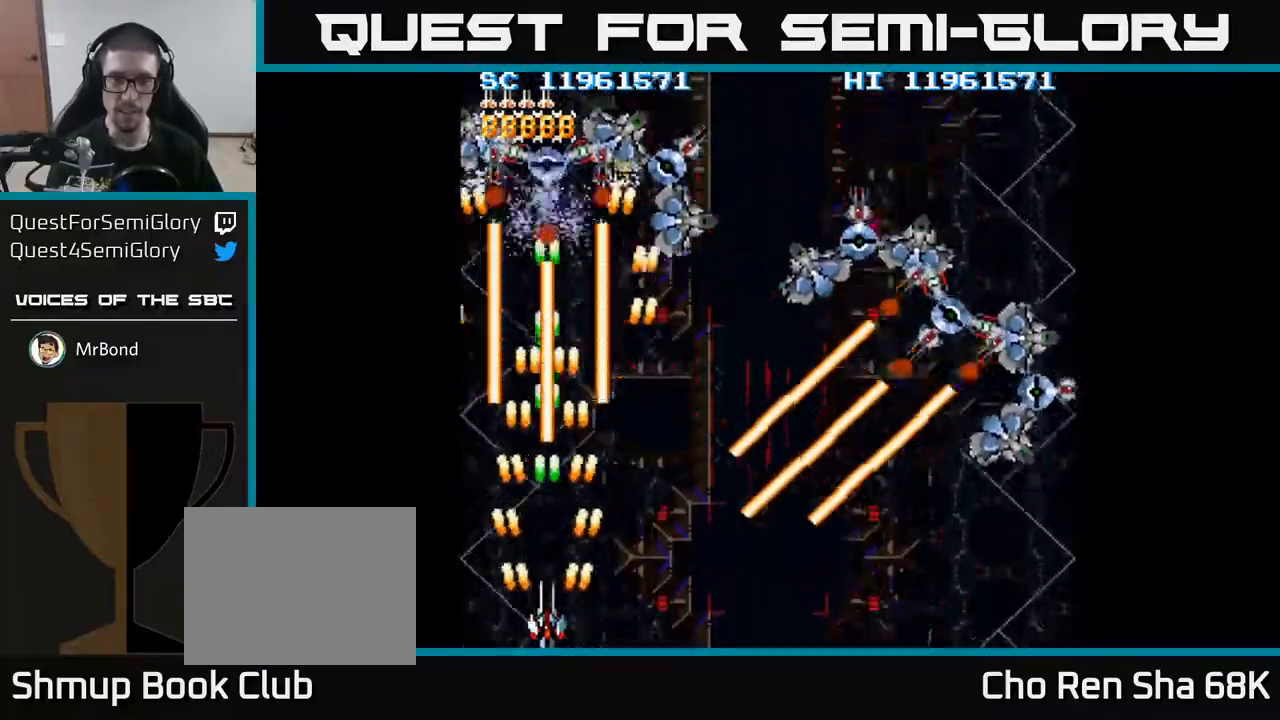
{"buttons": ["A", "DPAD_UP", "DPAD_LEFT"], "events": [[50, "DPAD_LEFT", "down"], [100, "DPAD_UP", "down"], [200, "DPAD_UP", "up"], [483, "DPAD_UP", "down"]]}
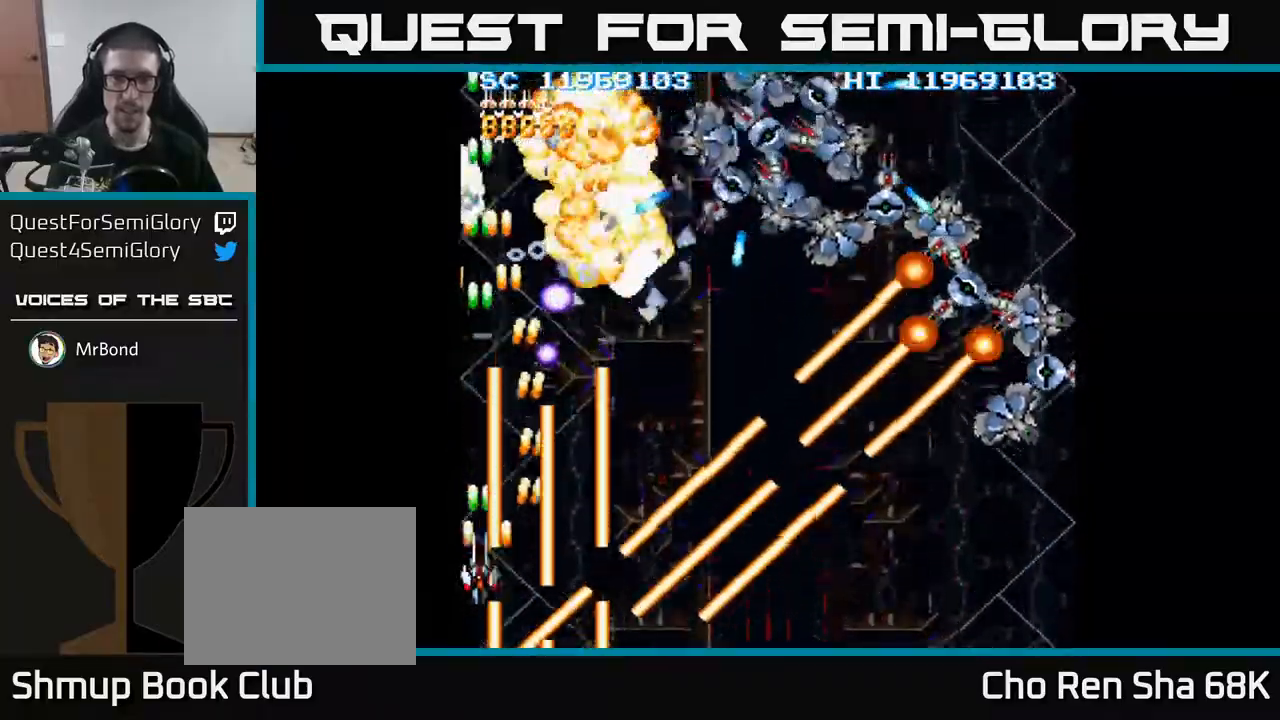
{"buttons": ["A", "X", "DPAD_UP", "DPAD_LEFT"], "events": [[50, "DPAD_LEFT", "up"], [83, "DPAD_LEFT", "down"], [417, "X", "down"]]}
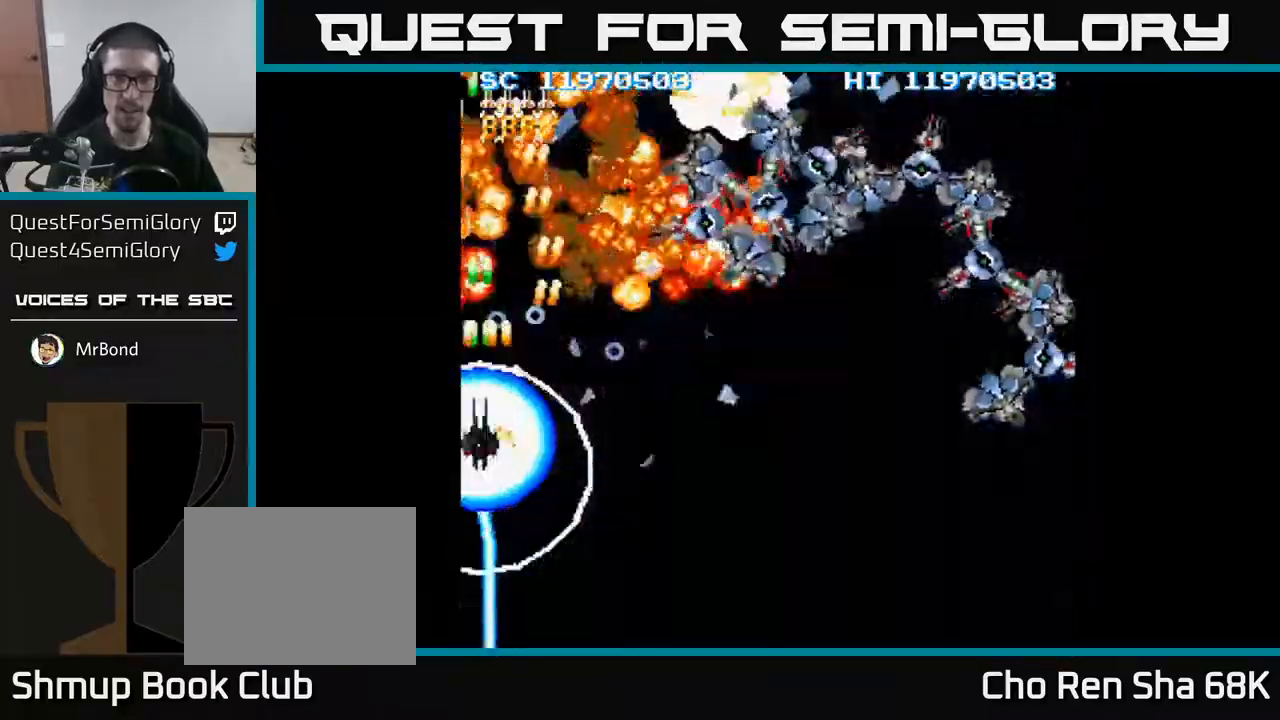
{"buttons": ["A", "DPAD_RIGHT"], "events": [[33, "DPAD_LEFT", "up"], [33, "X", "up"], [100, "DPAD_RIGHT", "down"], [100, "DPAD_UP", "up"], [133, "DPAD_UP", "down"], [483, "DPAD_UP", "up"]]}
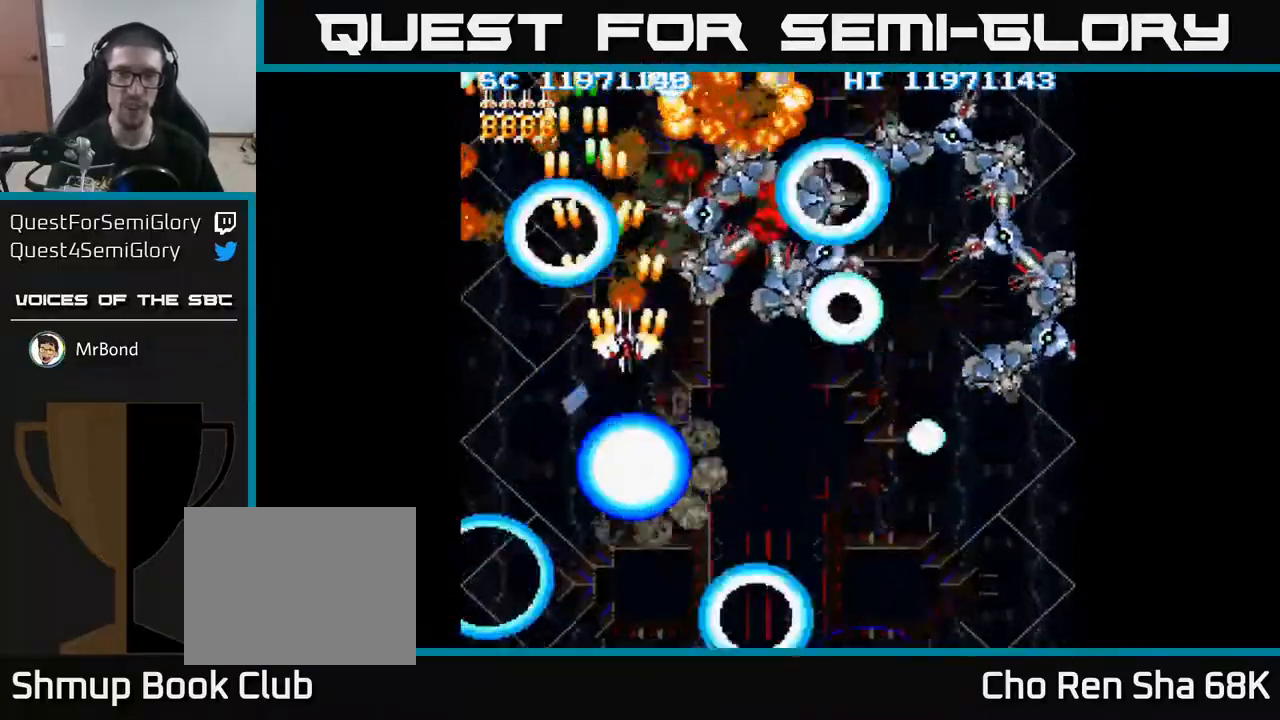
{"buttons": ["A", "DPAD_RIGHT"], "events": [[117, "DPAD_DOWN", "down"], [300, "DPAD_DOWN", "up"]]}
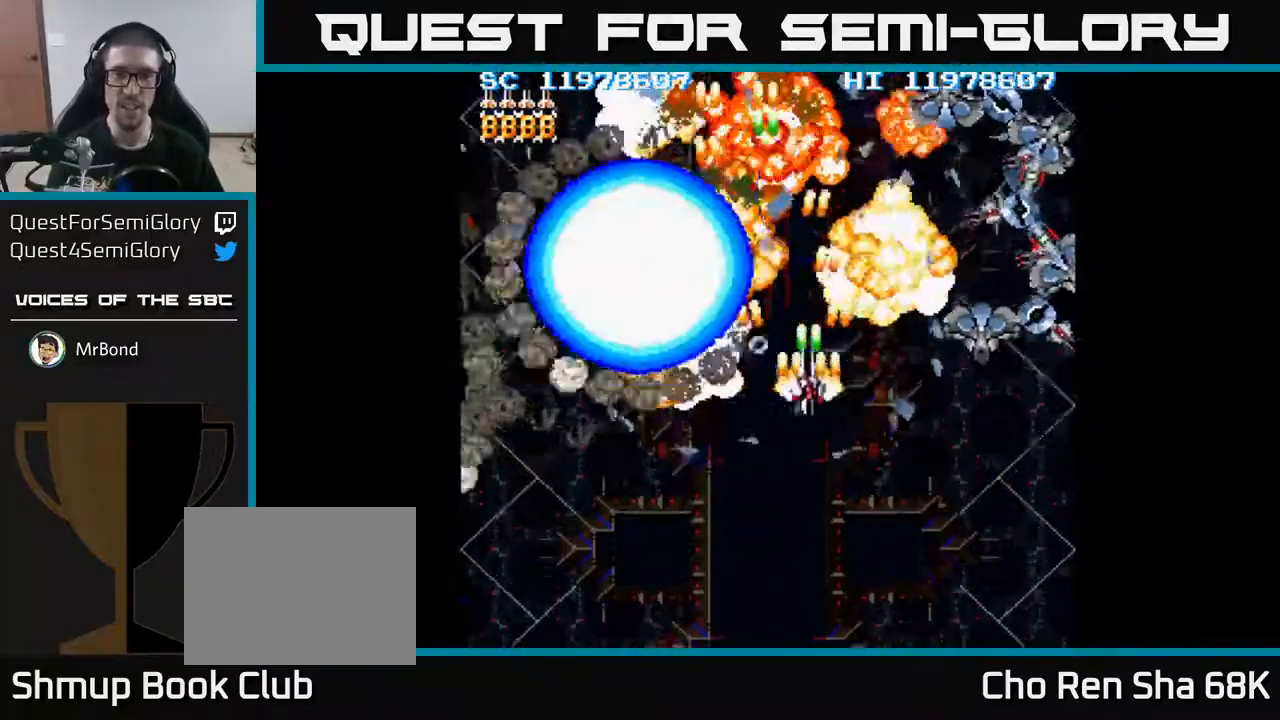
{"buttons": ["A", "DPAD_RIGHT"], "events": []}
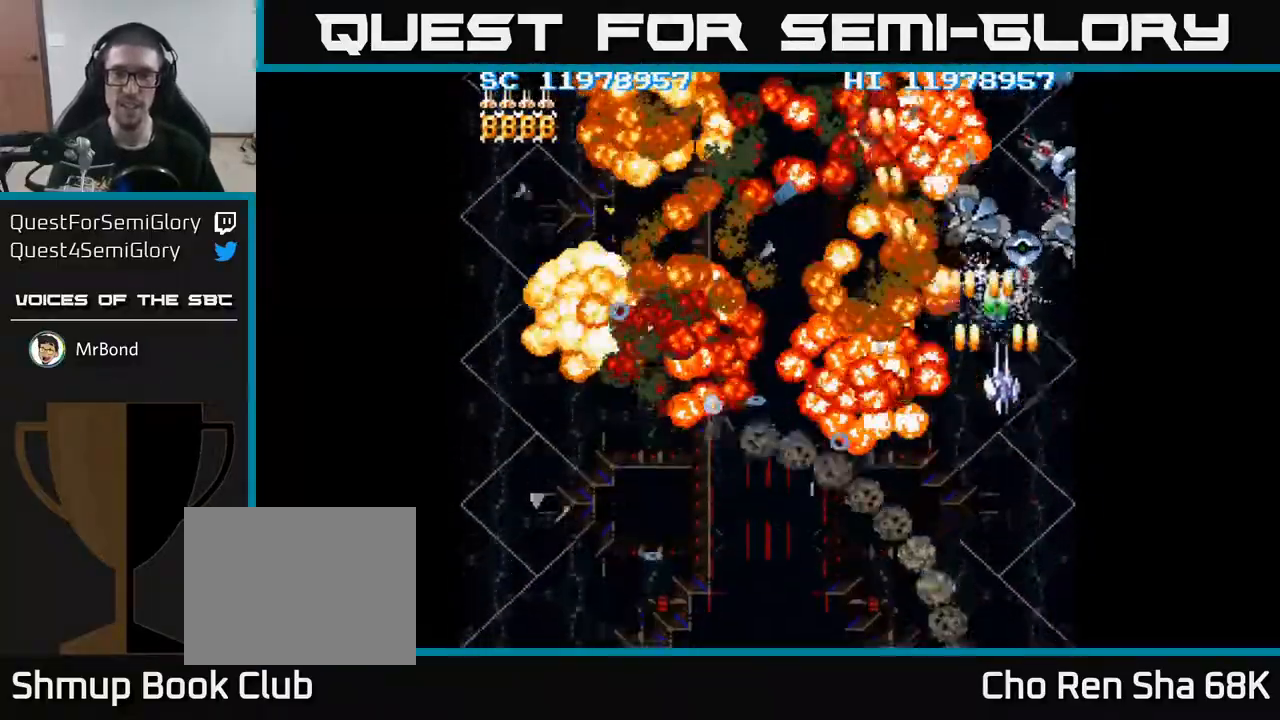
{"buttons": ["A", "DPAD_LEFT"], "events": [[117, "DPAD_DOWN", "down"], [183, "DPAD_RIGHT", "up"], [250, "DPAD_LEFT", "down"], [417, "DPAD_DOWN", "up"]]}
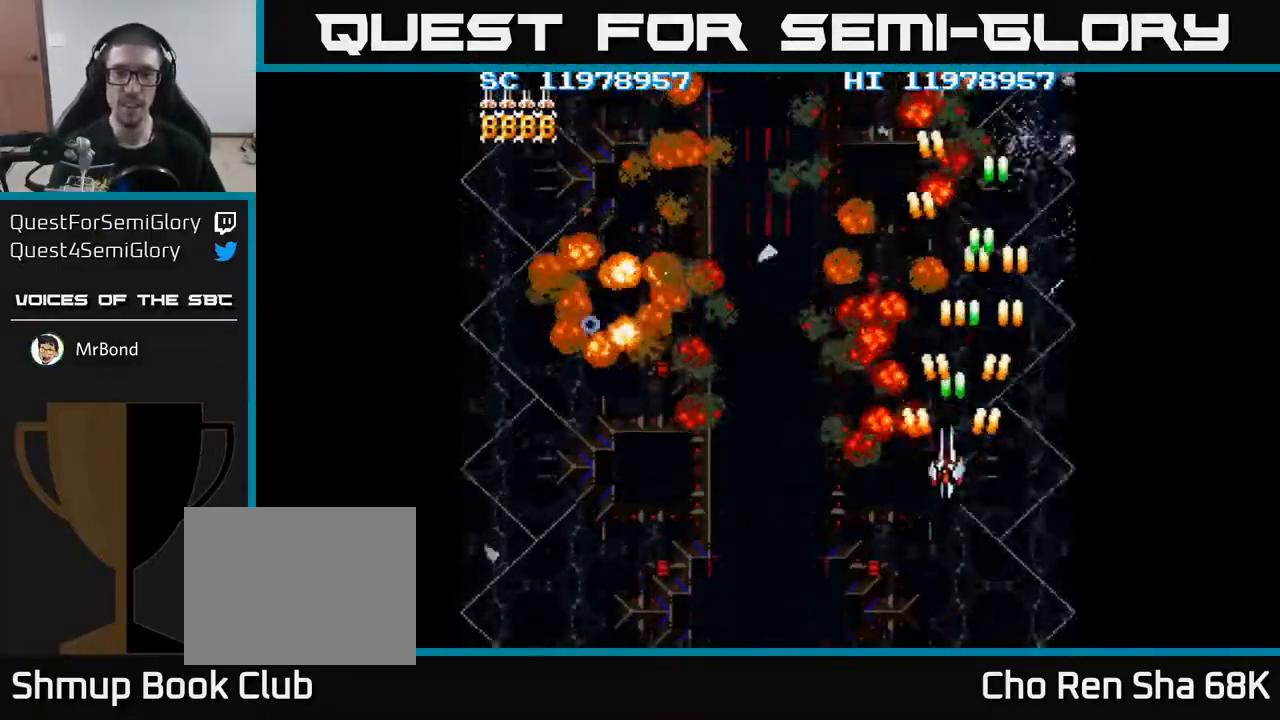
{"buttons": ["A", "DPAD_DOWN"], "events": [[217, "DPAD_DOWN", "down"], [267, "DPAD_LEFT", "up"]]}
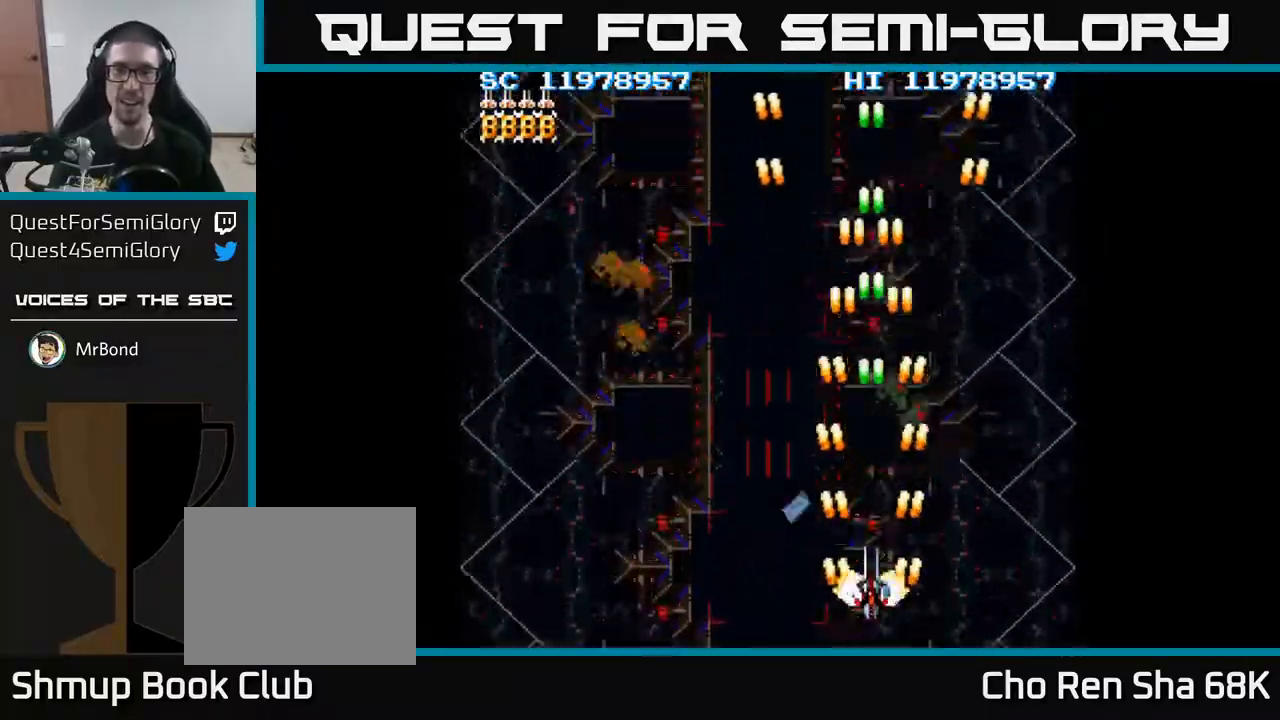
{"buttons": ["A", "DPAD_RIGHT"], "events": [[100, "DPAD_LEFT", "down"], [150, "DPAD_DOWN", "up"], [367, "DPAD_LEFT", "up"], [417, "DPAD_RIGHT", "down"]]}
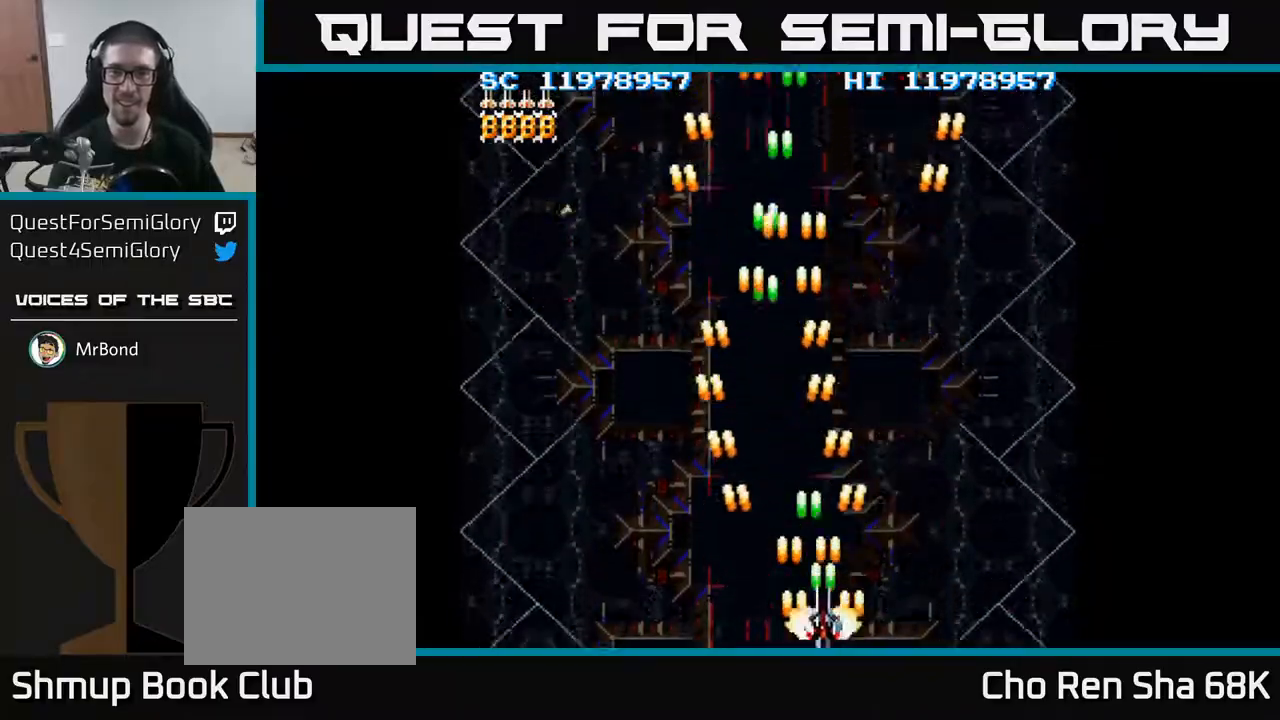
{"buttons": ["A", "DPAD_LEFT"], "events": [[317, "DPAD_RIGHT", "up"], [467, "DPAD_LEFT", "down"]]}
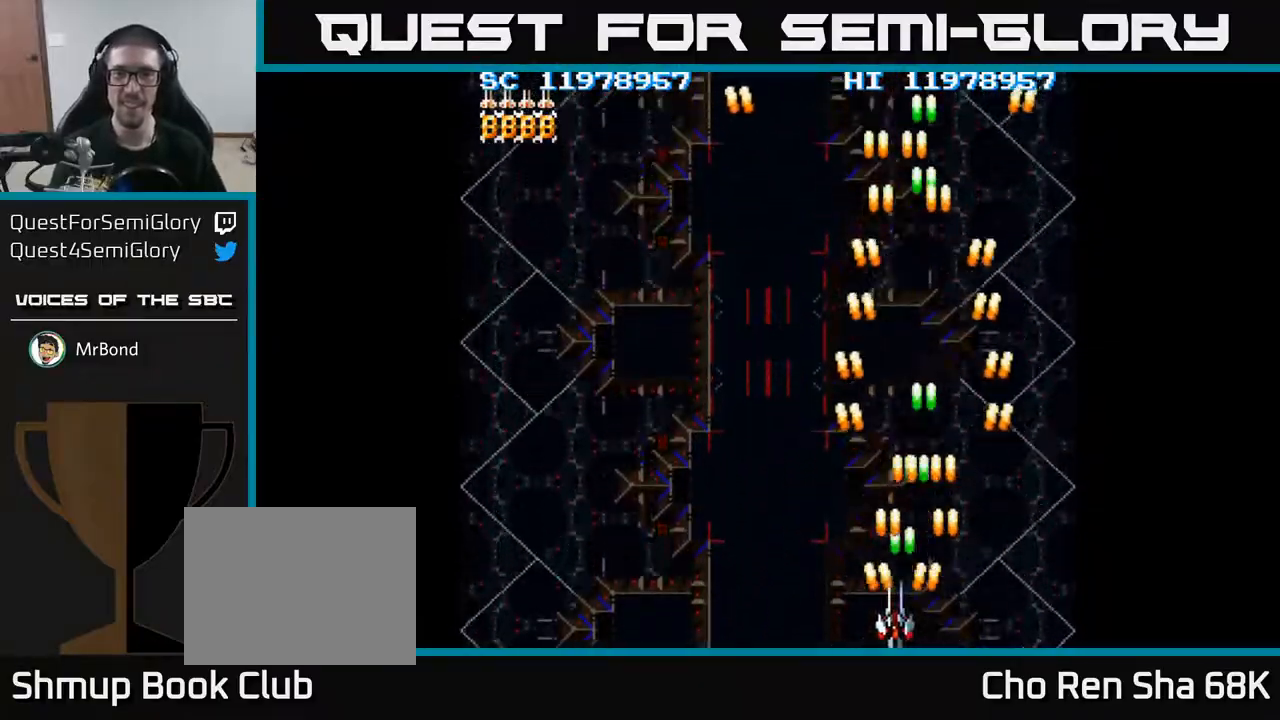
{"buttons": ["A"], "events": [[183, "DPAD_LEFT", "up"]]}
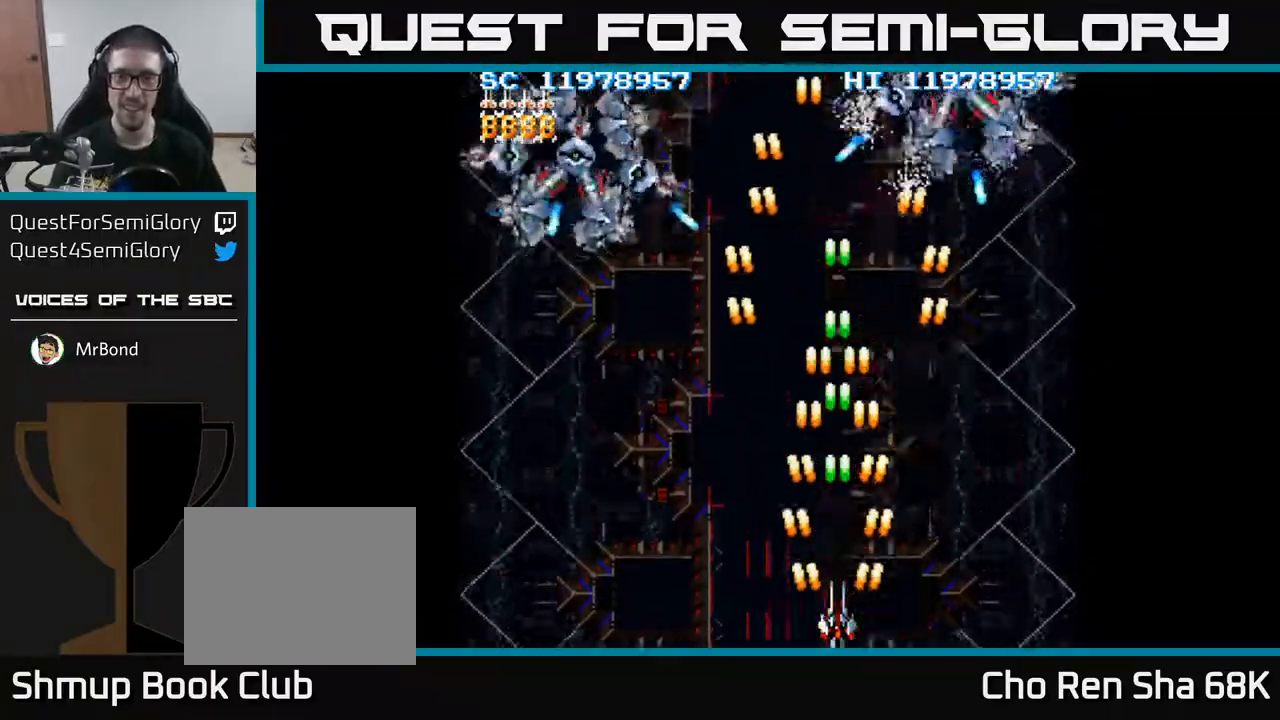
{"buttons": ["A", "DPAD_DOWN", "DPAD_LEFT"], "events": [[150, "DPAD_RIGHT", "down"], [200, "DPAD_RIGHT", "up"], [217, "DPAD_UP", "down"], [300, "DPAD_UP", "up"], [317, "DPAD_RIGHT", "down"], [383, "DPAD_DOWN", "down"], [383, "DPAD_RIGHT", "up"], [467, "DPAD_LEFT", "down"]]}
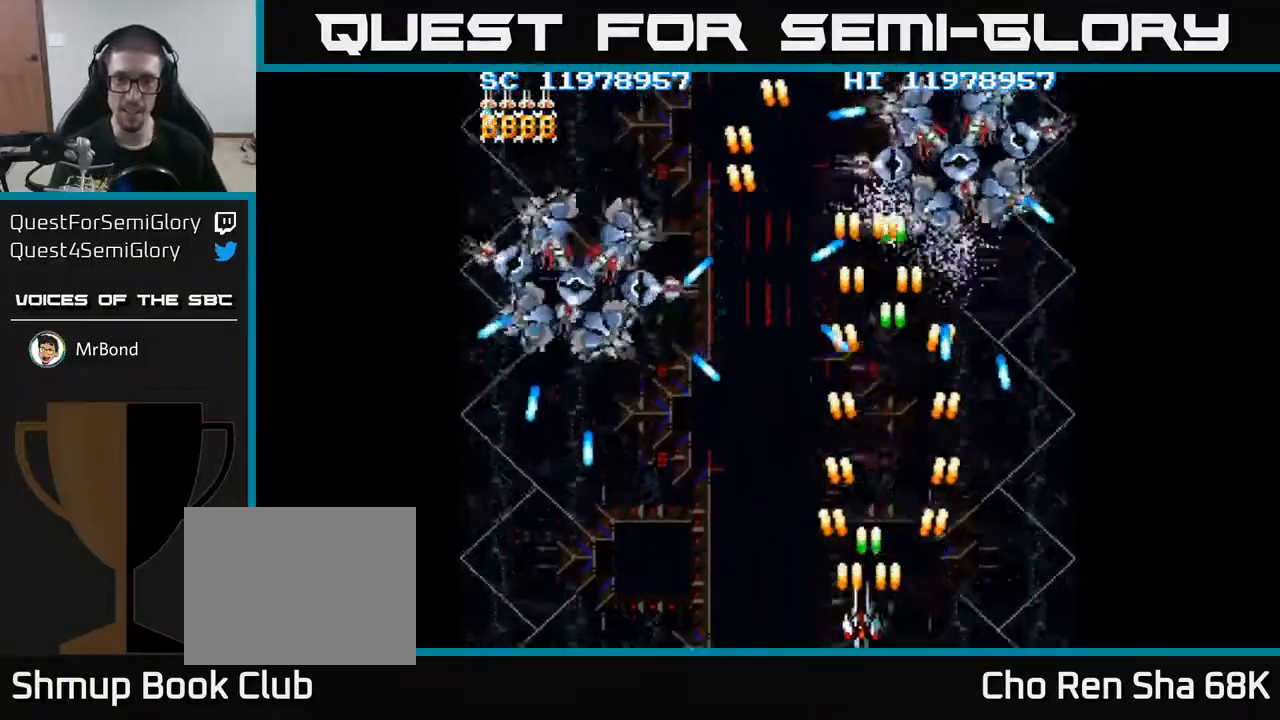
{"buttons": ["A", "DPAD_LEFT"], "events": [[17, "DPAD_DOWN", "up"], [200, "DPAD_LEFT", "up"], [483, "DPAD_LEFT", "down"]]}
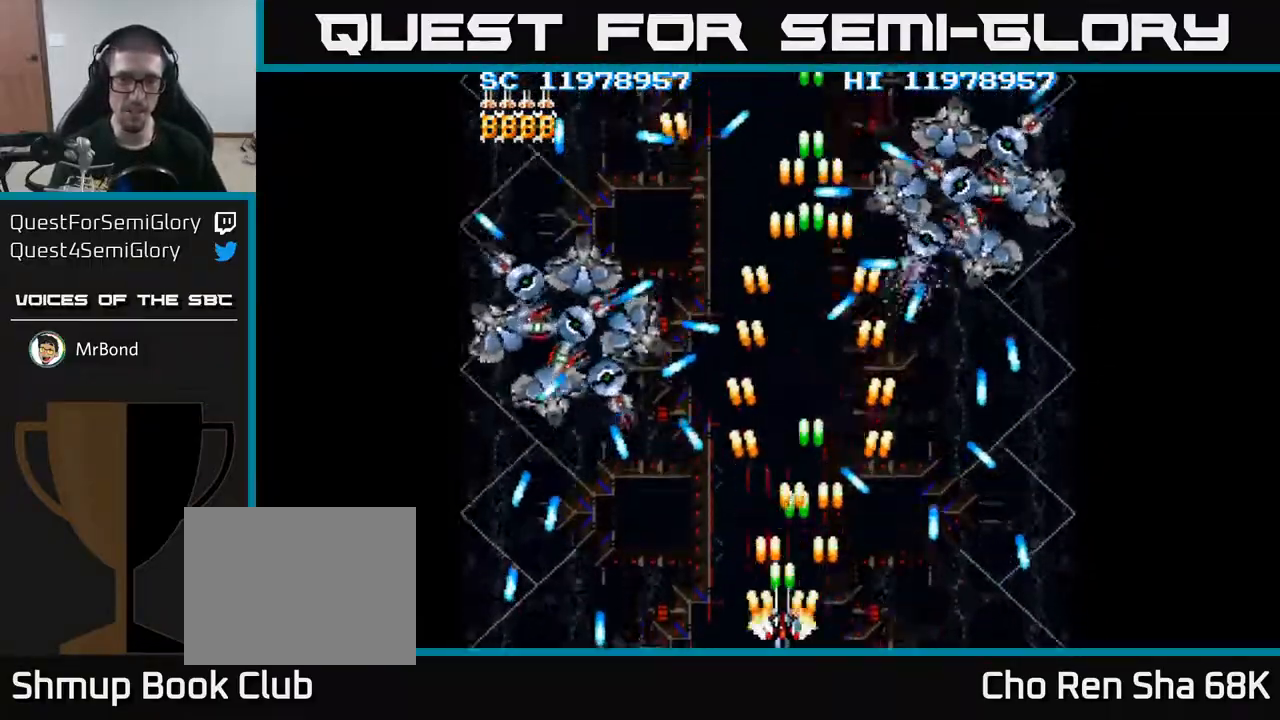
{"buttons": ["A", "DPAD_LEFT"], "events": [[217, "DPAD_LEFT", "up"], [367, "DPAD_LEFT", "down"]]}
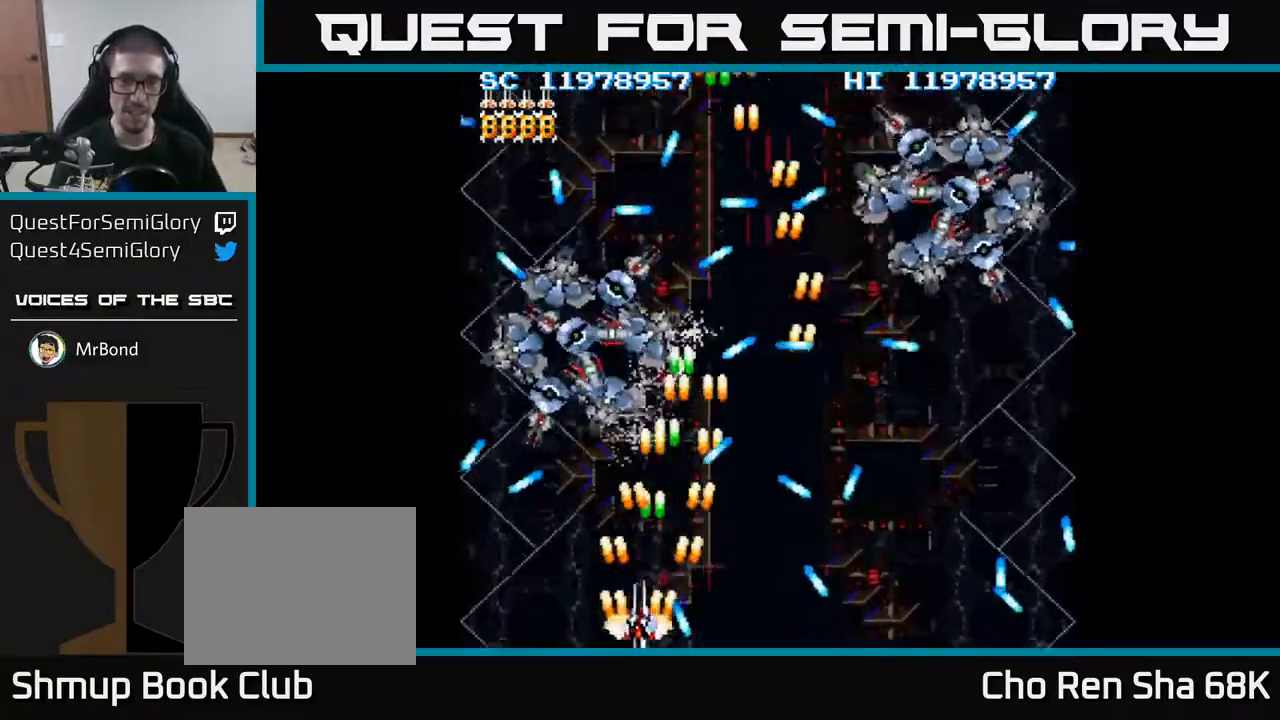
{"buttons": ["A", "DPAD_LEFT"], "events": [[183, "DPAD_LEFT", "up"], [350, "DPAD_LEFT", "down"]]}
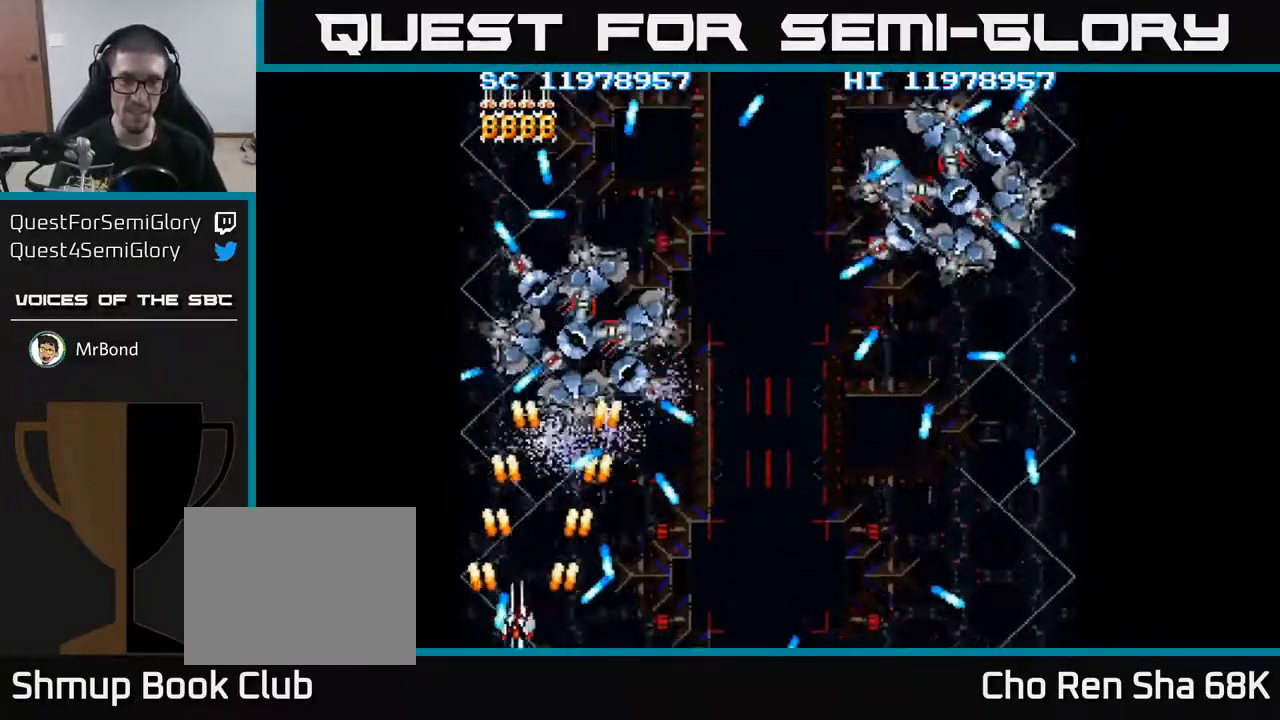
{"buttons": ["A", "DPAD_RIGHT"], "events": [[217, "DPAD_LEFT", "up"], [267, "DPAD_UP", "down"], [367, "DPAD_UP", "up"], [383, "DPAD_RIGHT", "down"]]}
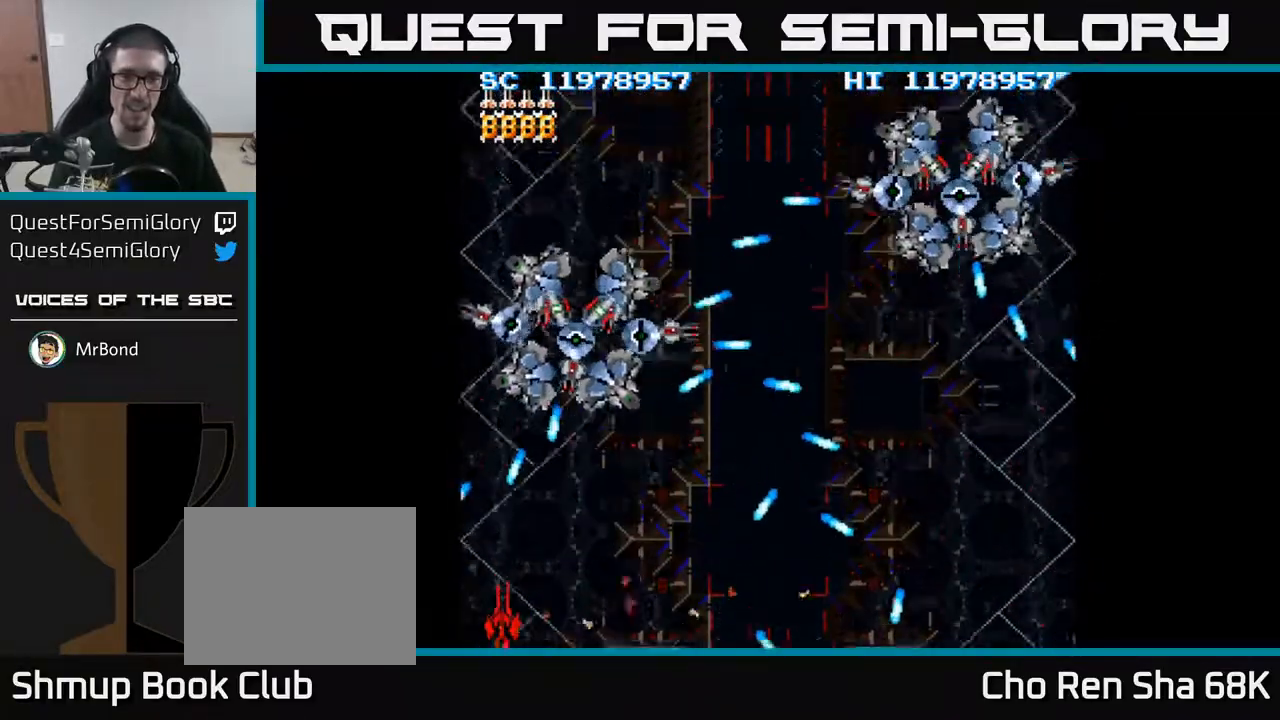
{"buttons": ["A"], "events": [[167, "DPAD_RIGHT", "up"]]}
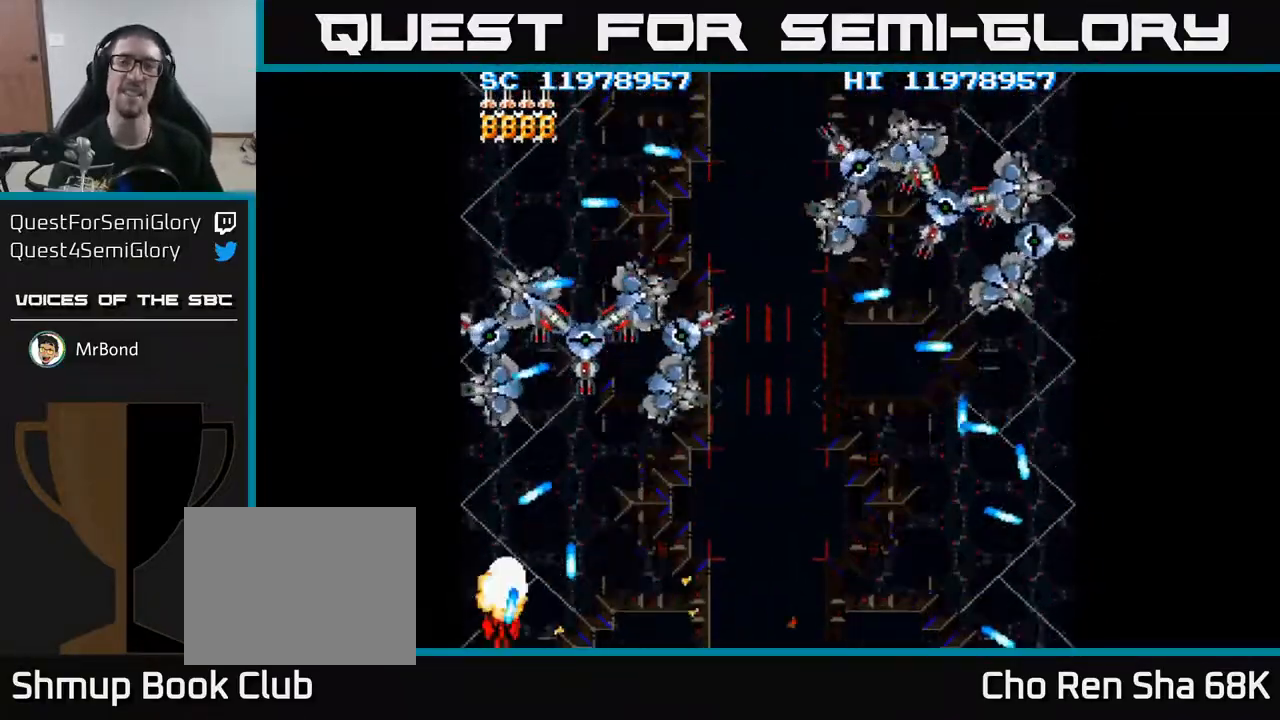
{"buttons": ["A"], "events": []}
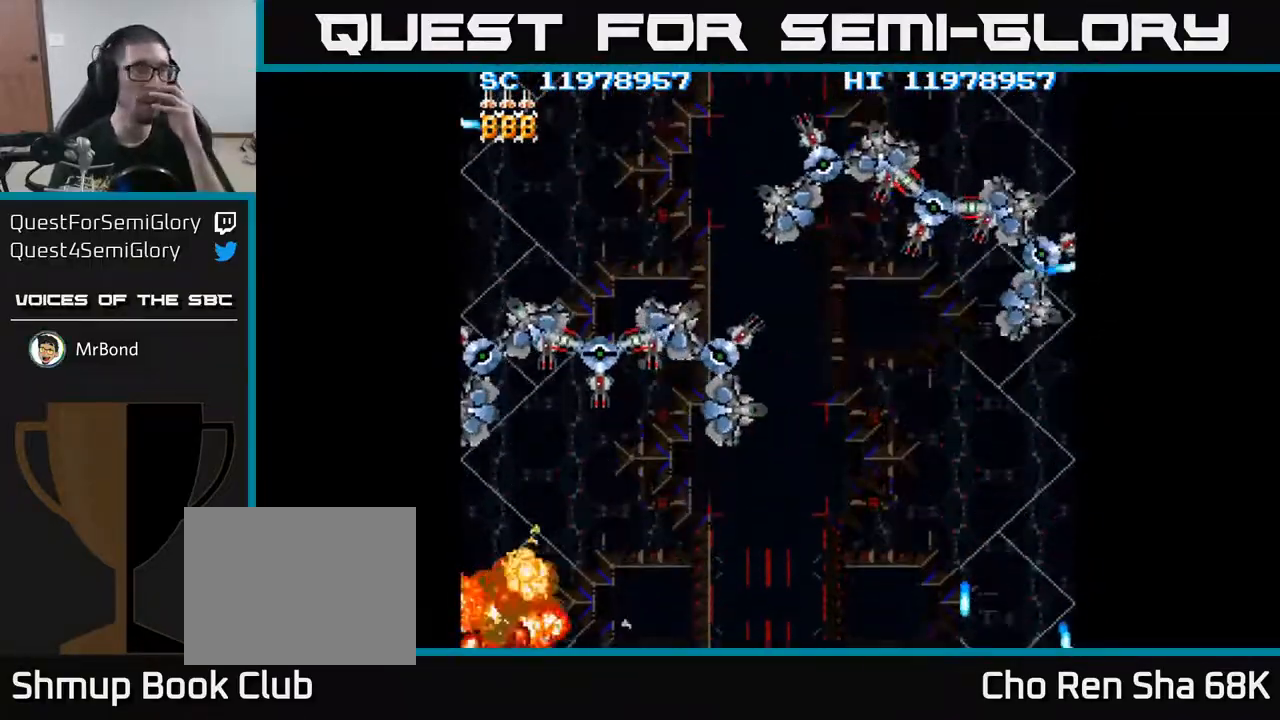
{"buttons": ["A"], "events": []}
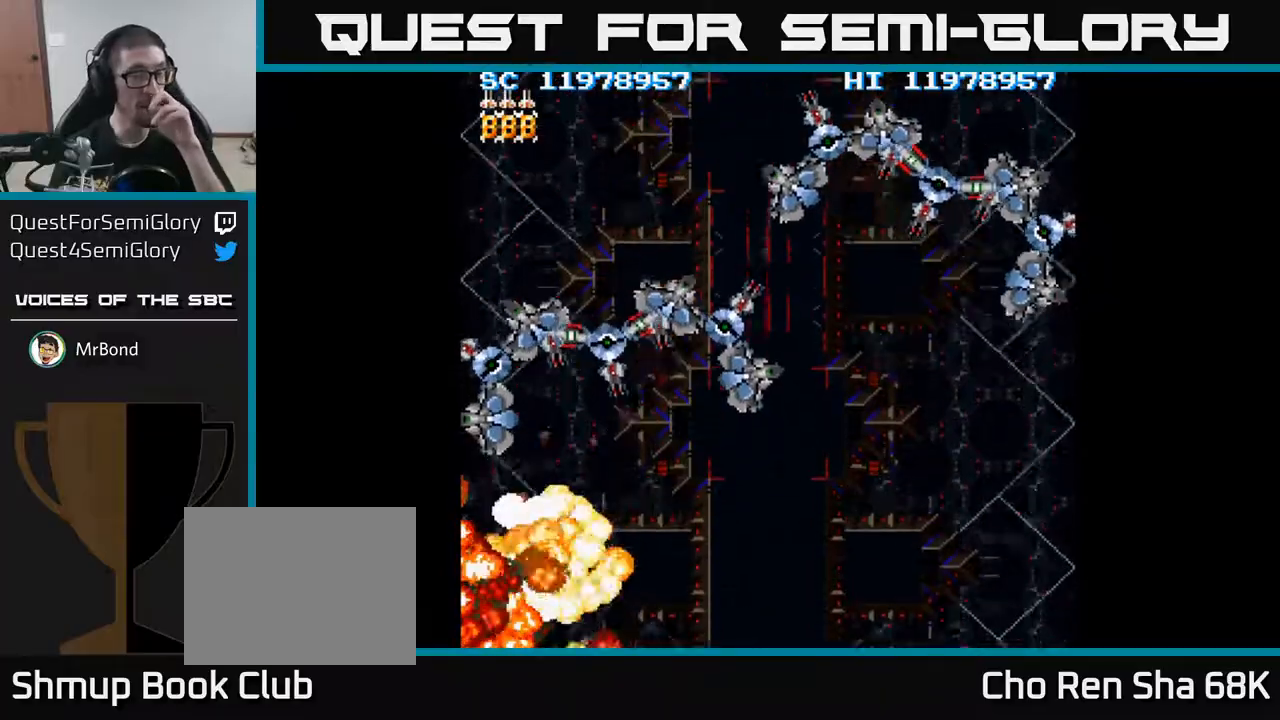
{"buttons": ["A"], "events": []}
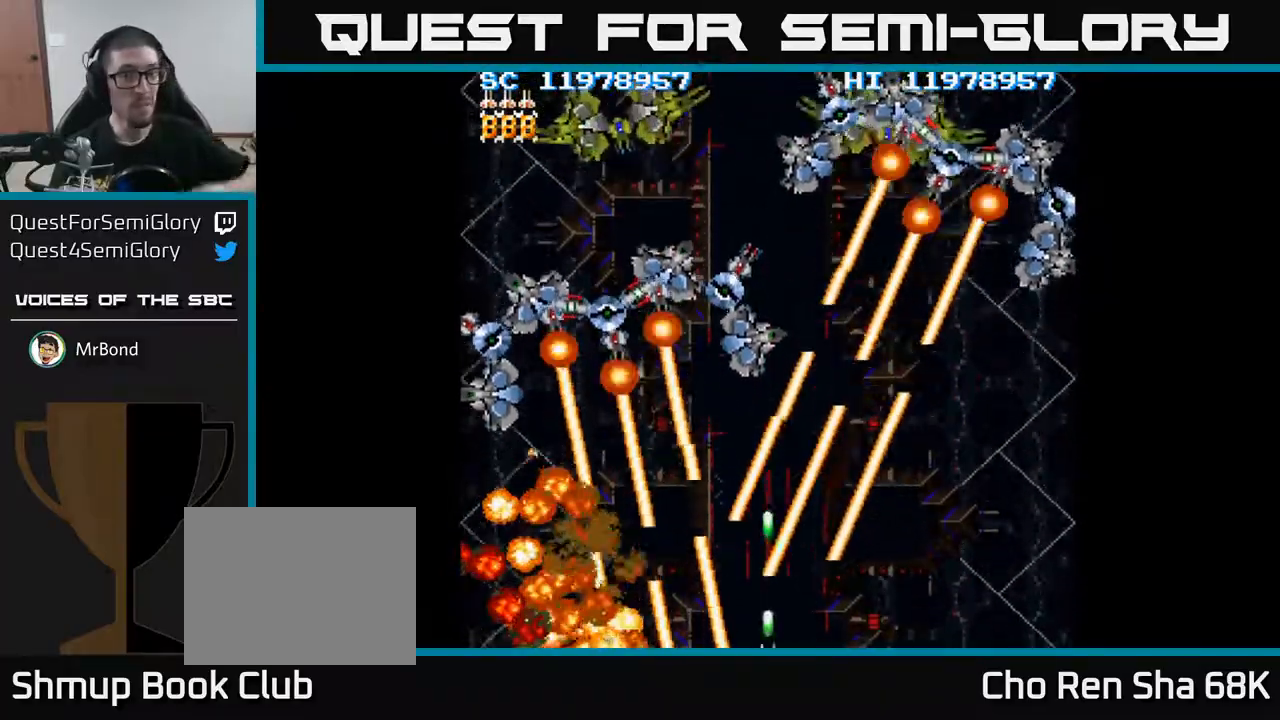
{"buttons": ["A"], "events": []}
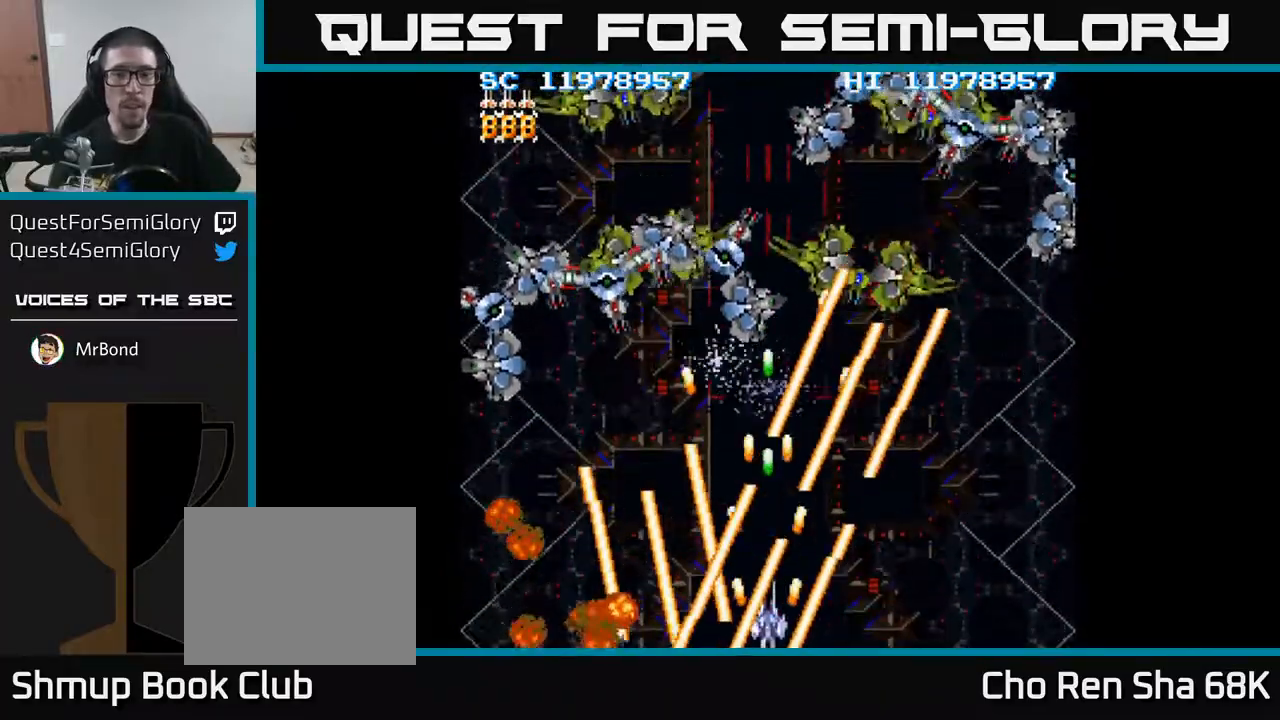
{"buttons": ["A", "DPAD_UP", "DPAD_RIGHT"], "events": [[183, "DPAD_RIGHT", "down"], [367, "DPAD_UP", "down"]]}
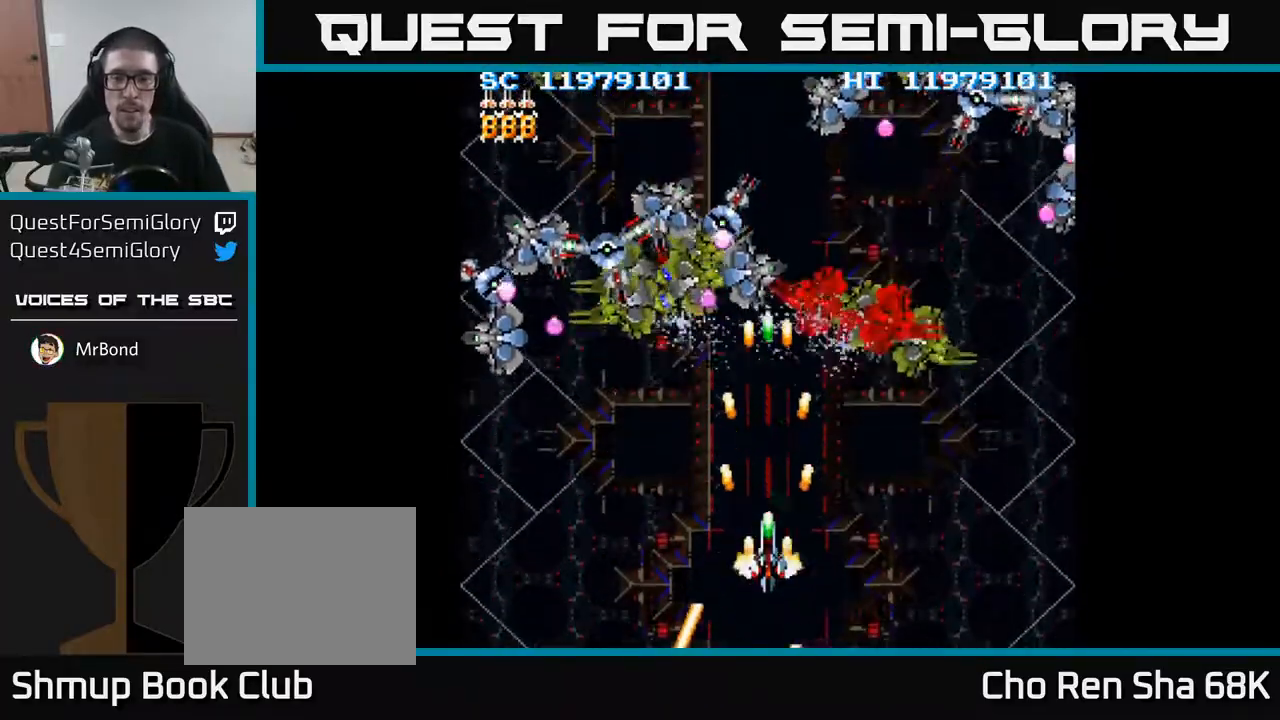
{"buttons": ["A", "DPAD_RIGHT"], "events": [[367, "DPAD_UP", "up"]]}
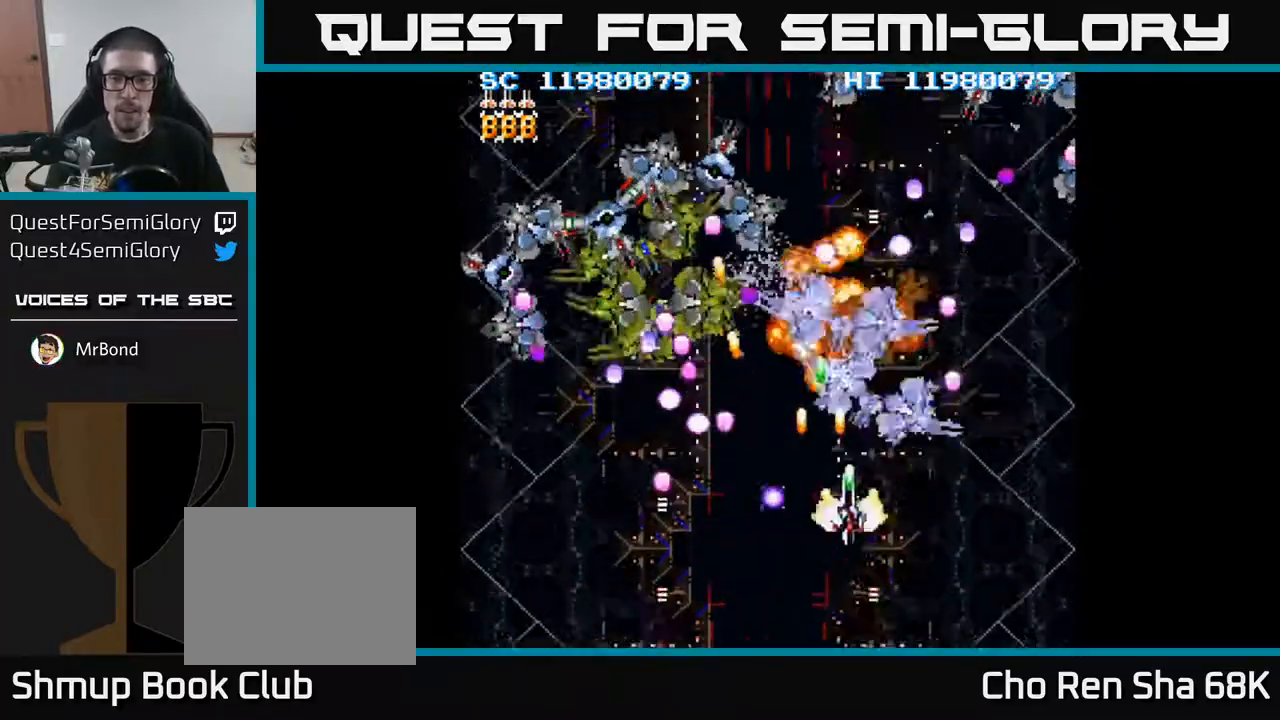
{"buttons": ["A", "DPAD_DOWN", "DPAD_LEFT"], "events": [[83, "DPAD_UP", "down"], [117, "DPAD_RIGHT", "up"], [217, "DPAD_LEFT", "down"], [250, "DPAD_LEFT", "up"], [283, "DPAD_LEFT", "down"], [367, "DPAD_UP", "up"], [483, "DPAD_DOWN", "down"]]}
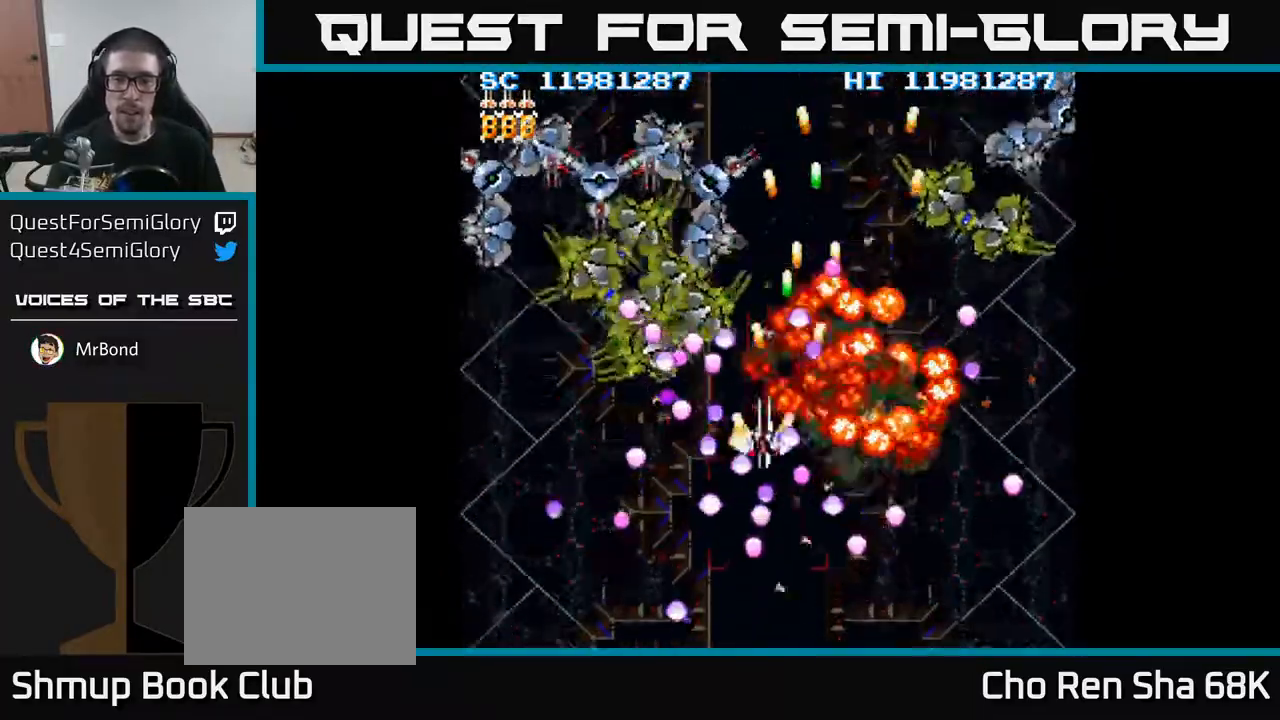
{"buttons": ["A", "DPAD_UP", "DPAD_LEFT"], "events": [[33, "DPAD_DOWN", "up"], [350, "DPAD_UP", "down"], [400, "DPAD_LEFT", "up"], [450, "DPAD_LEFT", "down"]]}
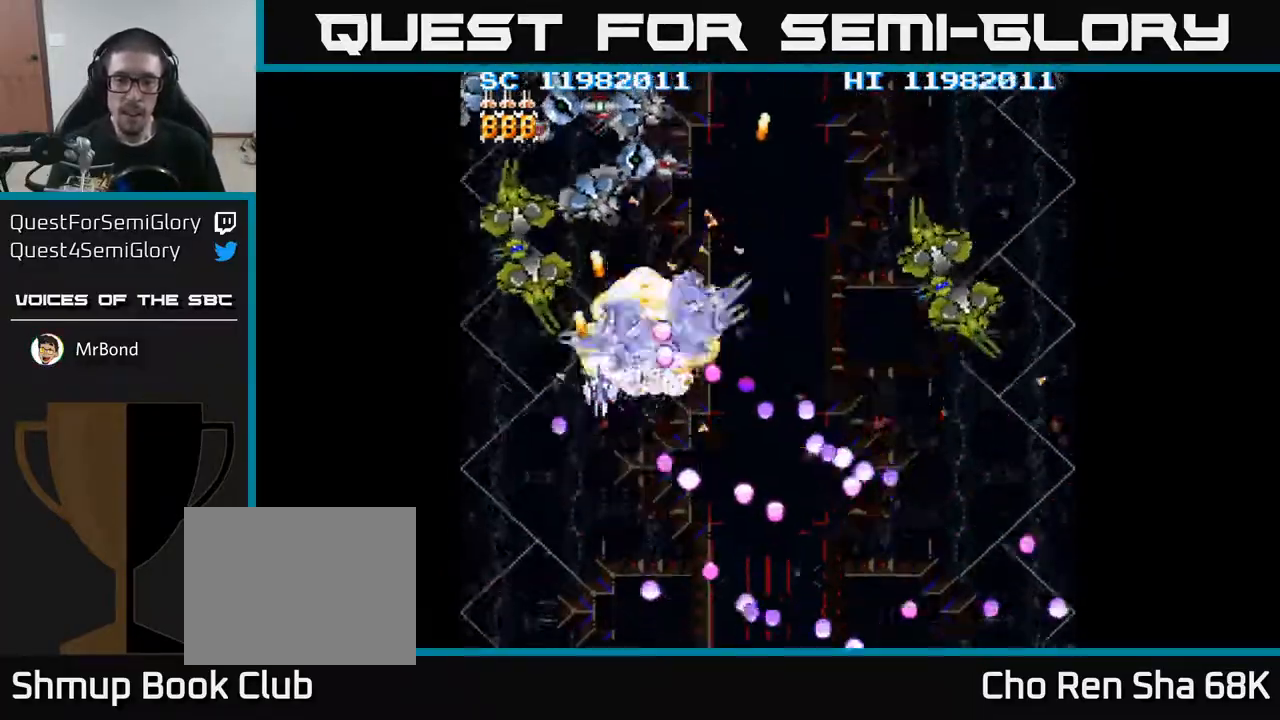
{"buttons": ["A", "DPAD_DOWN", "DPAD_RIGHT"], "events": [[33, "DPAD_UP", "up"], [67, "DPAD_DOWN", "down"], [67, "DPAD_LEFT", "up"], [150, "DPAD_RIGHT", "down"]]}